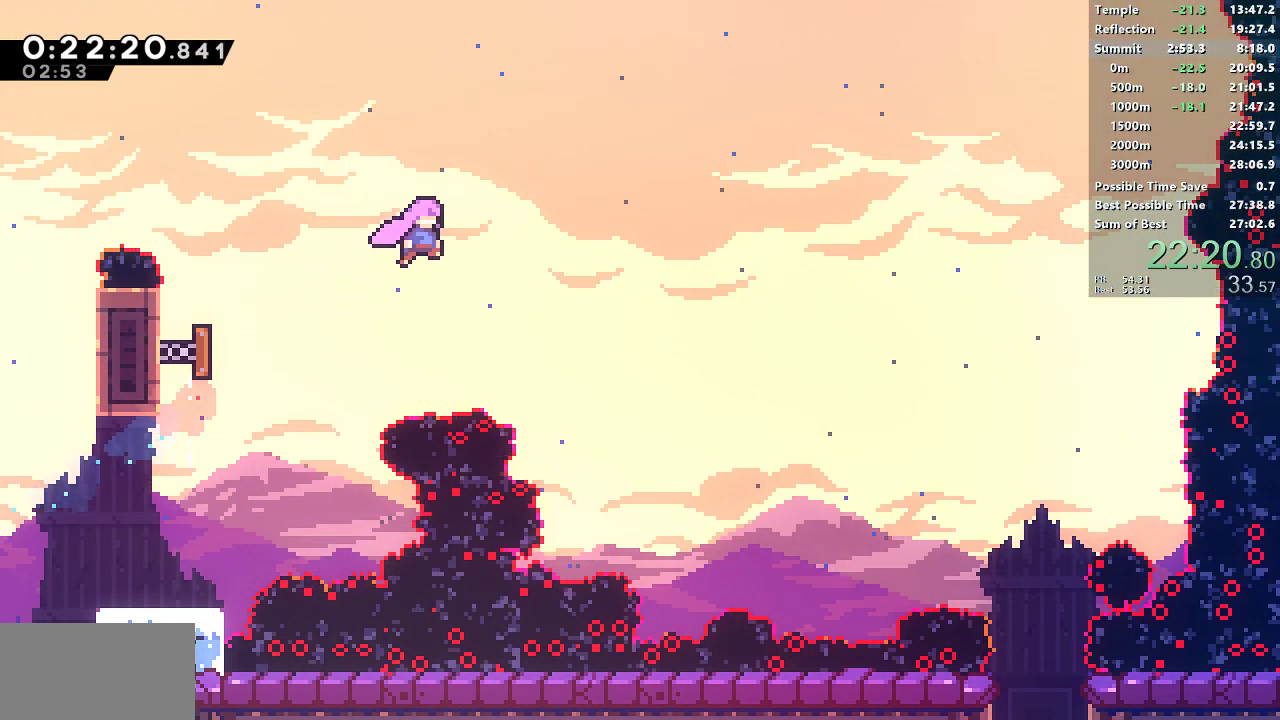
Gameplay with a controller (PlayStation layout); each line is a JSON object with the inputs held at the frame after it. "events" lists button and stick changes between this image and that frame as [ms after this image, input, new state], when the widget could be followed in between. Not read: R1 R3 right_stick.
{"buttons": ["DPAD_RIGHT"], "left_stick": "center", "events": [[267, "SQUARE", "down"], [433, "SQUARE", "up"]]}
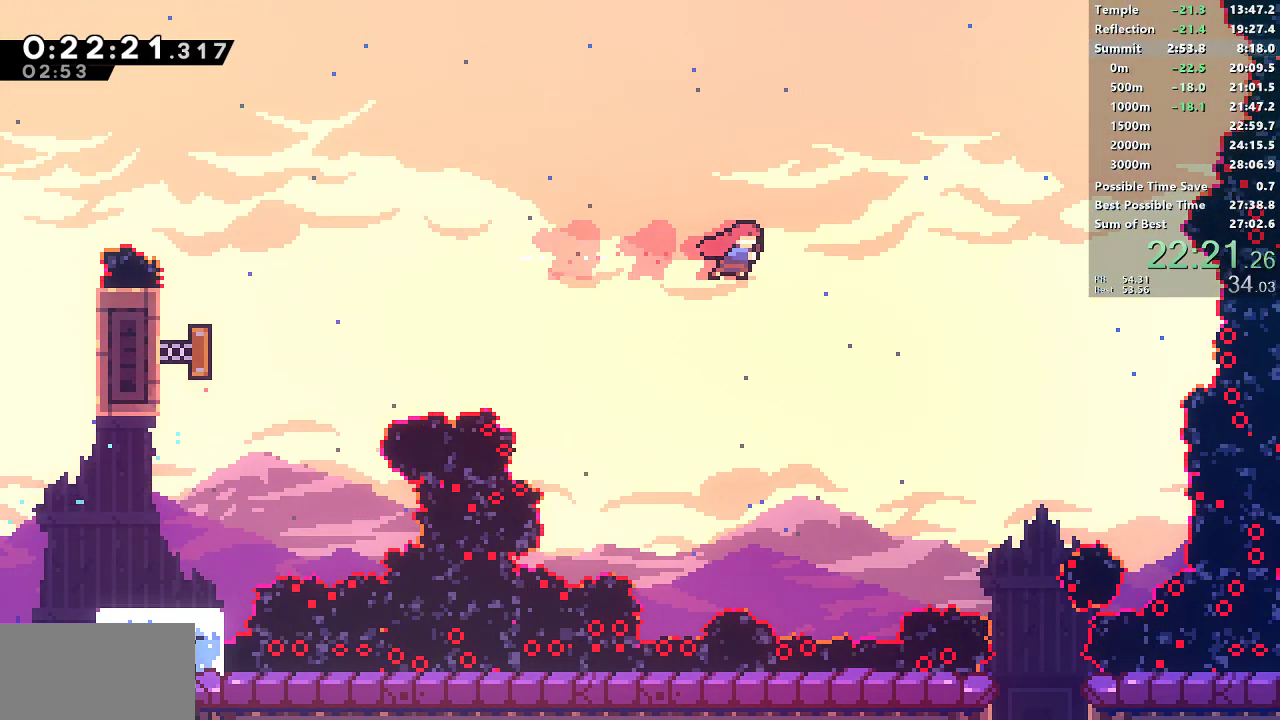
{"buttons": ["DPAD_DOWN"], "left_stick": "center", "events": [[50, "DPAD_DOWN", "down"], [150, "SQUARE", "down"], [283, "SQUARE", "up"], [500, "DPAD_RIGHT", "up"]]}
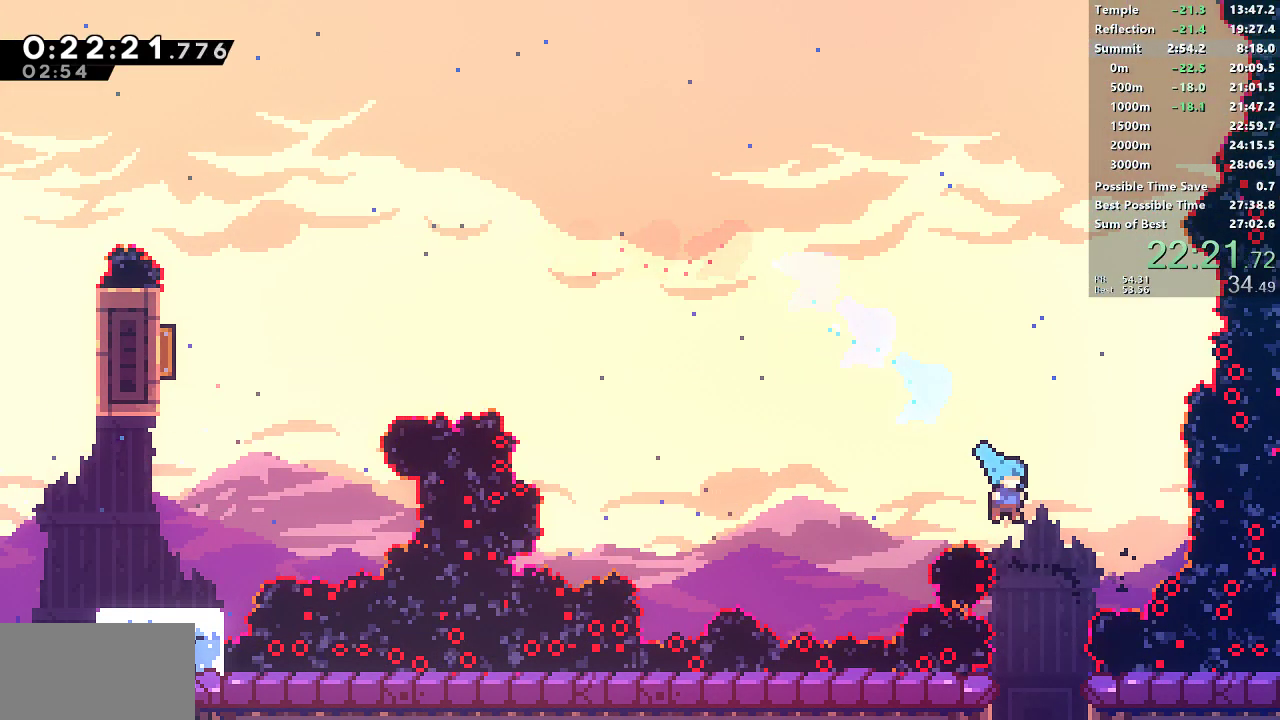
{"buttons": ["DPAD_DOWN", "DPAD_RIGHT"], "left_stick": "center", "events": [[367, "DPAD_RIGHT", "down"]]}
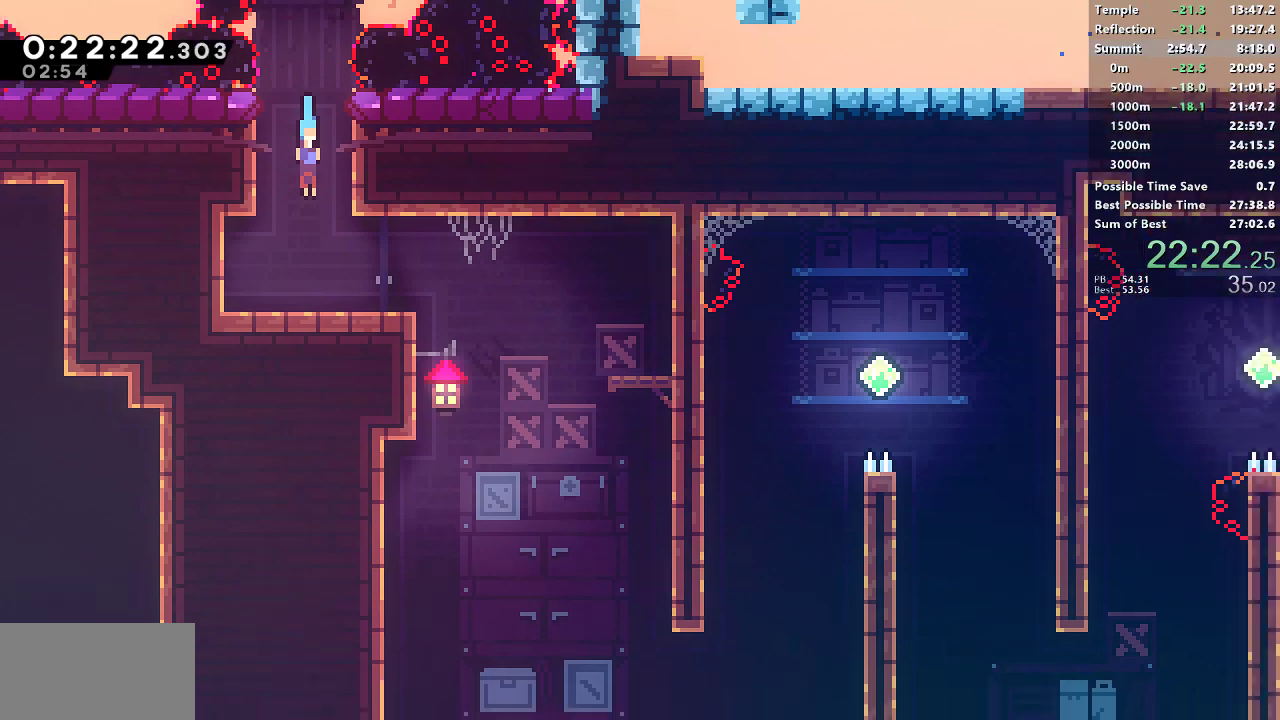
{"buttons": ["SQUARE", "DPAD_DOWN", "DPAD_RIGHT"], "left_stick": "center", "events": [[450, "SQUARE", "down"]]}
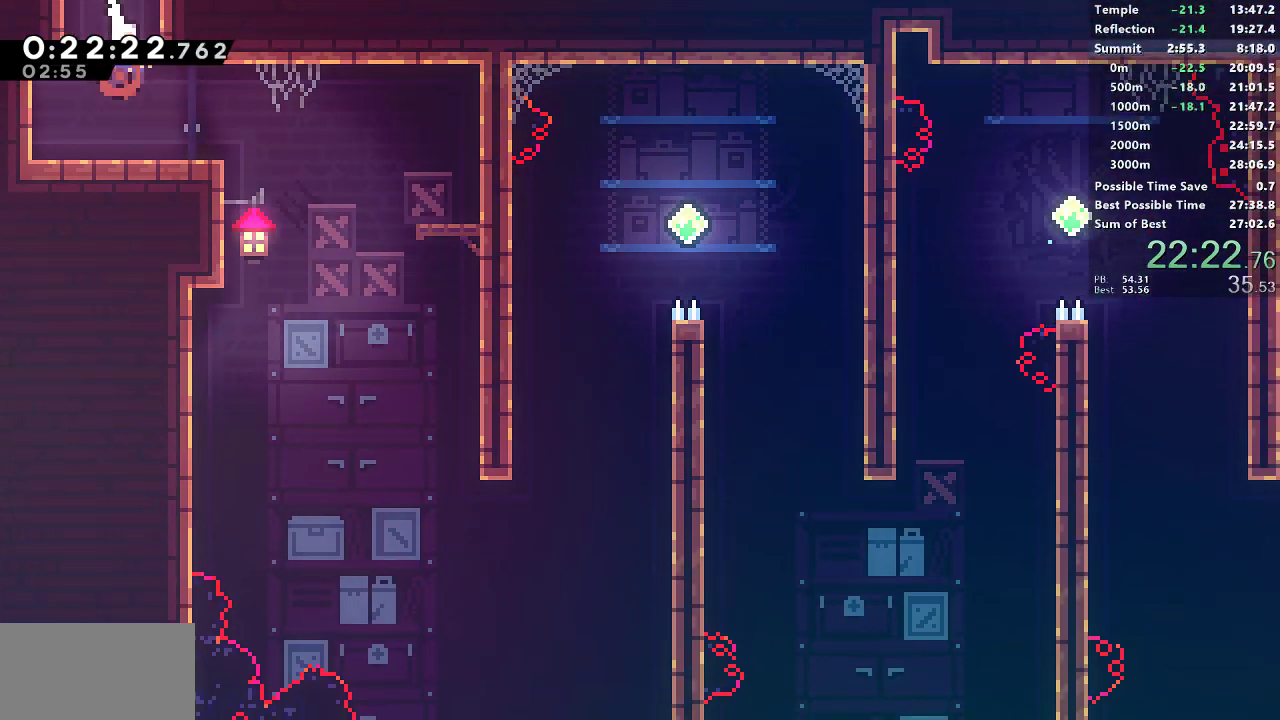
{"buttons": ["DPAD_DOWN", "DPAD_RIGHT"], "left_stick": "center", "events": [[50, "SQUARE", "up"], [333, "DPAD_RIGHT", "up"], [450, "DPAD_RIGHT", "down"]]}
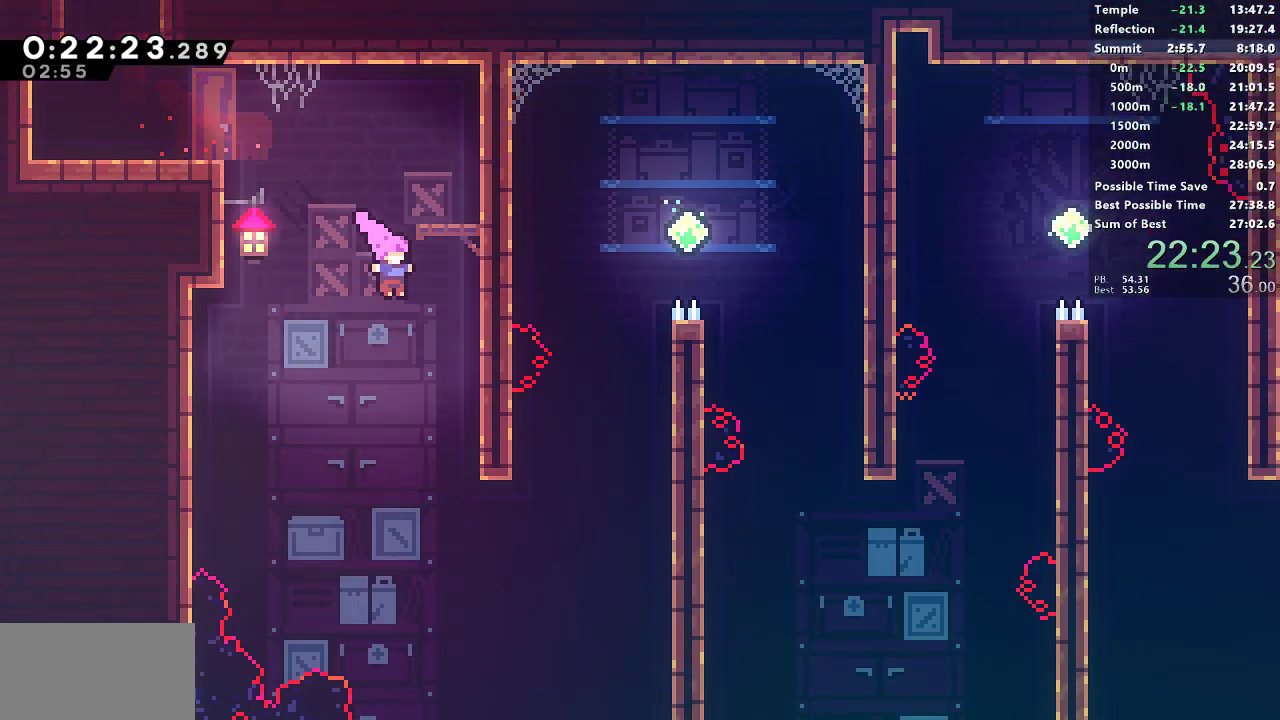
{"buttons": ["SQUARE", "DPAD_UP", "DPAD_RIGHT"], "left_stick": "center", "events": [[300, "DPAD_DOWN", "up"], [333, "DPAD_UP", "down"], [367, "SQUARE", "down"]]}
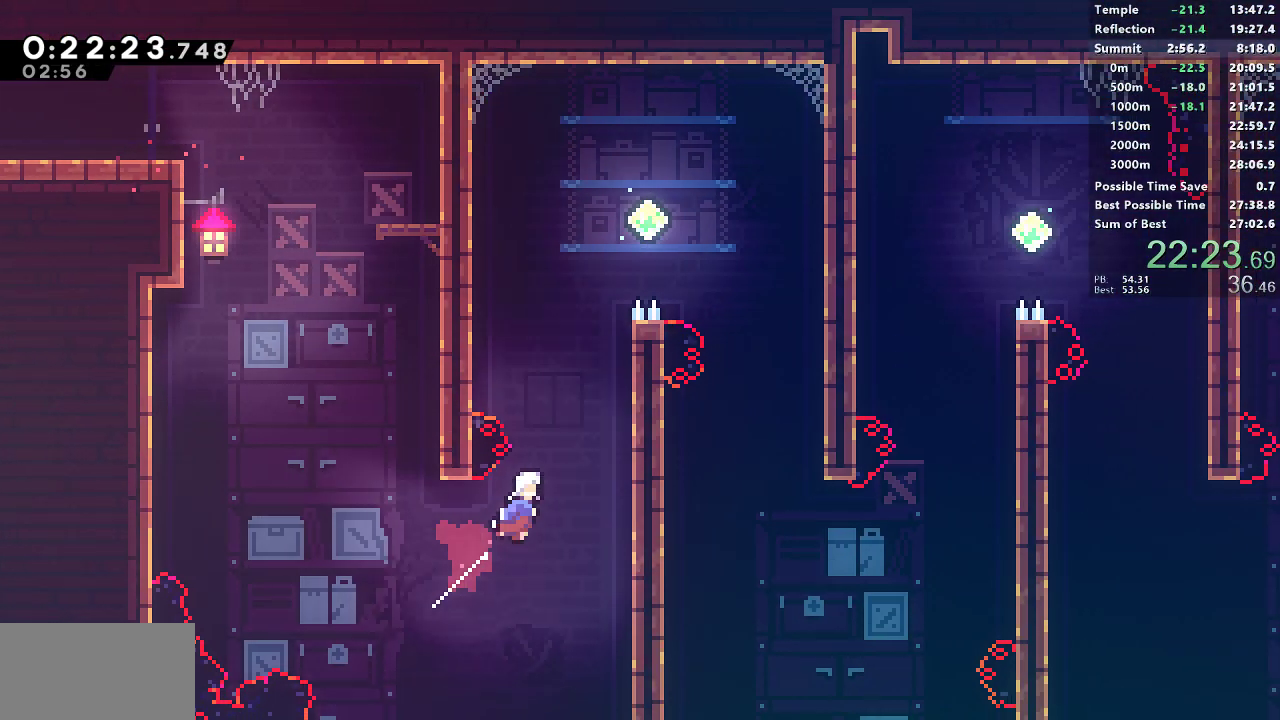
{"buttons": ["DPAD_RIGHT"], "left_stick": "center", "events": [[100, "DPAD_RIGHT", "up"], [100, "SQUARE", "up"], [183, "SQUARE", "down"], [350, "DPAD_UP", "up"], [367, "DPAD_RIGHT", "down"], [383, "L1", "down"], [433, "L1", "up"], [450, "SQUARE", "up"]]}
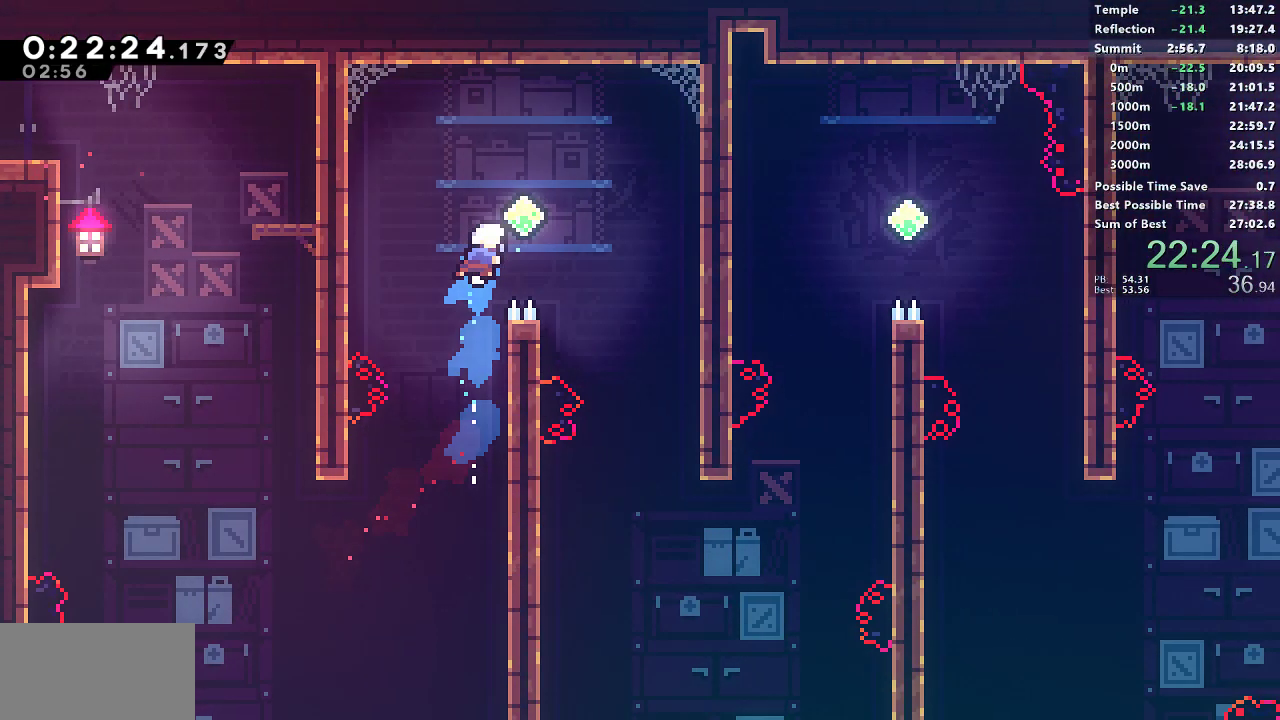
{"buttons": ["DPAD_DOWN", "DPAD_RIGHT"], "left_stick": "center", "events": [[283, "DPAD_RIGHT", "up"], [433, "DPAD_DOWN", "down"], [433, "DPAD_RIGHT", "down"]]}
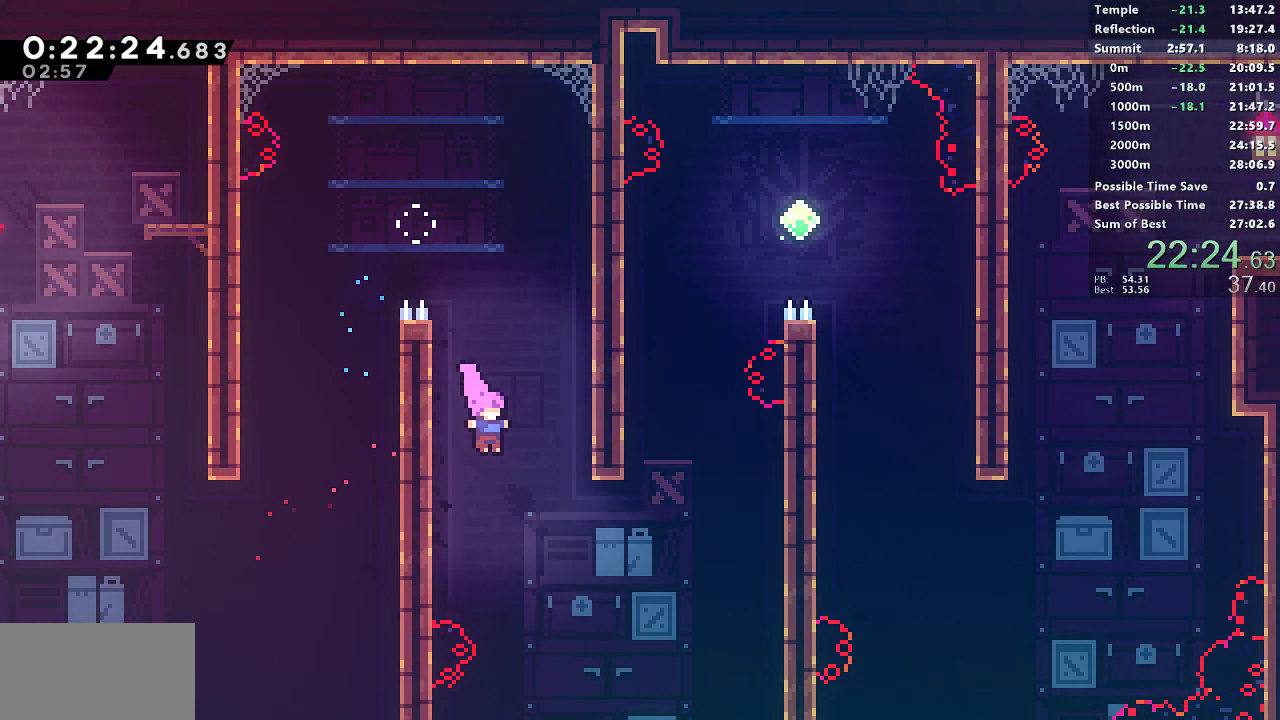
{"buttons": ["SQUARE"], "left_stick": "center", "events": [[33, "SQUARE", "down"], [200, "SQUARE", "up"], [250, "DPAD_DOWN", "up"], [267, "DPAD_RIGHT", "up"], [267, "DPAD_UP", "down"], [333, "SQUARE", "down"], [417, "DPAD_UP", "up"]]}
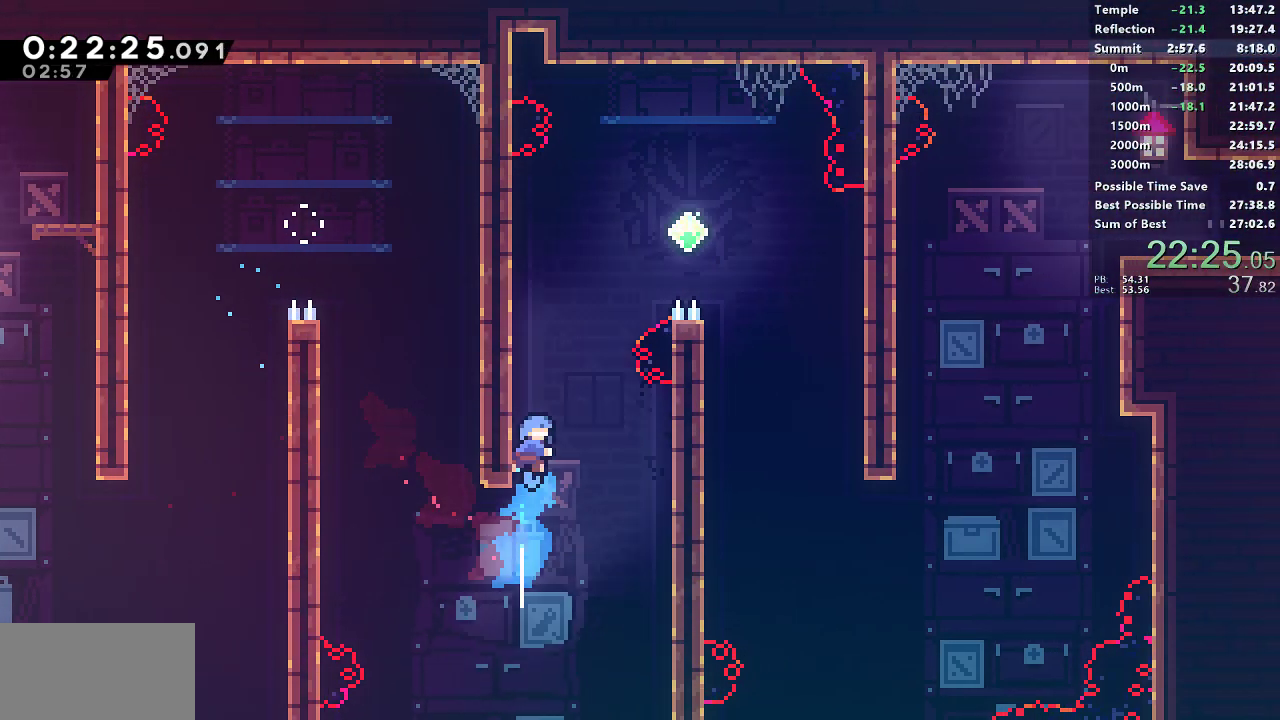
{"buttons": ["DPAD_DOWN", "DPAD_RIGHT"], "left_stick": "center", "events": [[67, "CROSS", "down"], [83, "DPAD_RIGHT", "down"], [267, "CROSS", "up"], [267, "SQUARE", "up"], [350, "DPAD_DOWN", "down"]]}
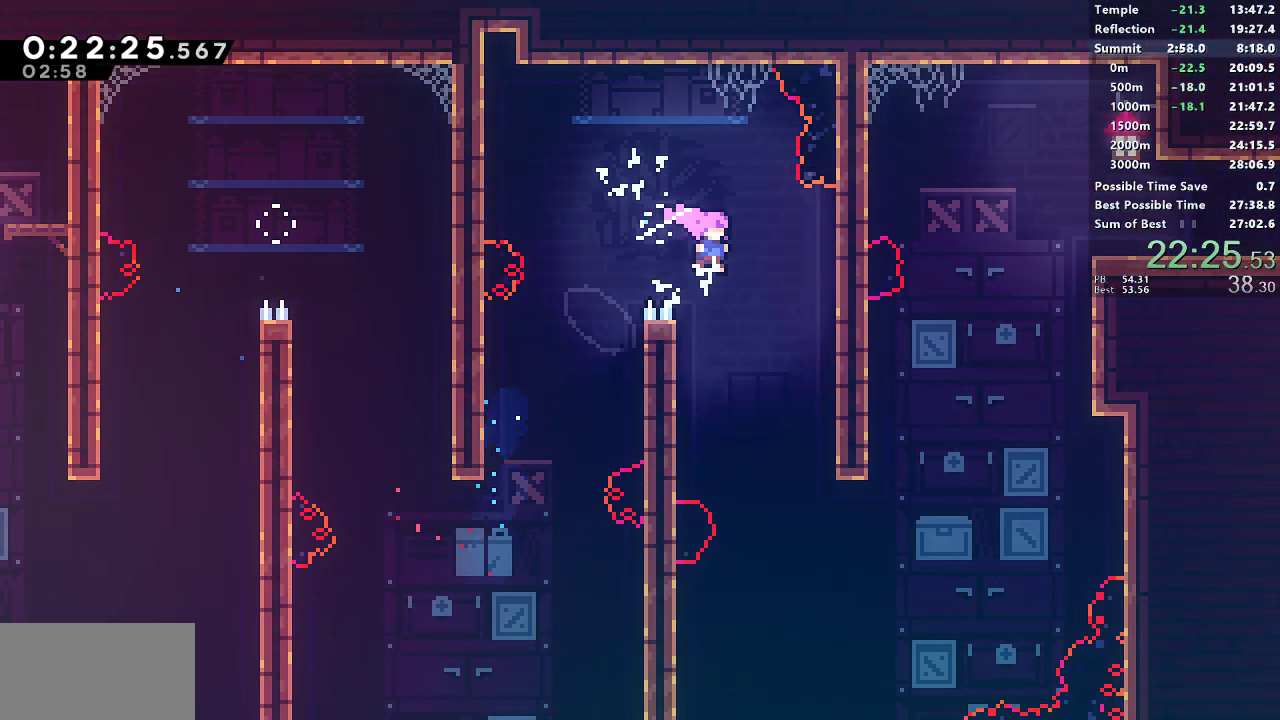
{"buttons": ["SQUARE", "DPAD_UP", "DPAD_RIGHT"], "left_stick": "center", "events": [[417, "DPAD_DOWN", "up"], [450, "DPAD_UP", "down"], [483, "SQUARE", "down"]]}
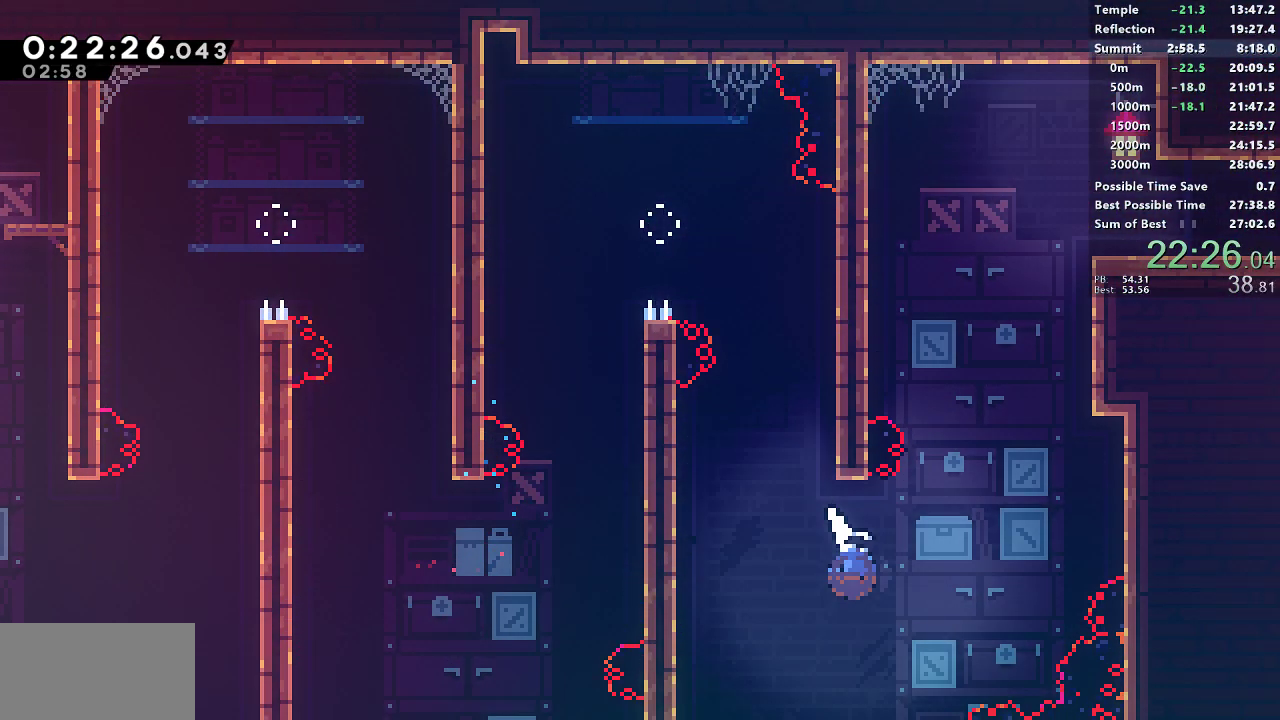
{"buttons": ["DPAD_UP", "DPAD_RIGHT"], "left_stick": "center"}
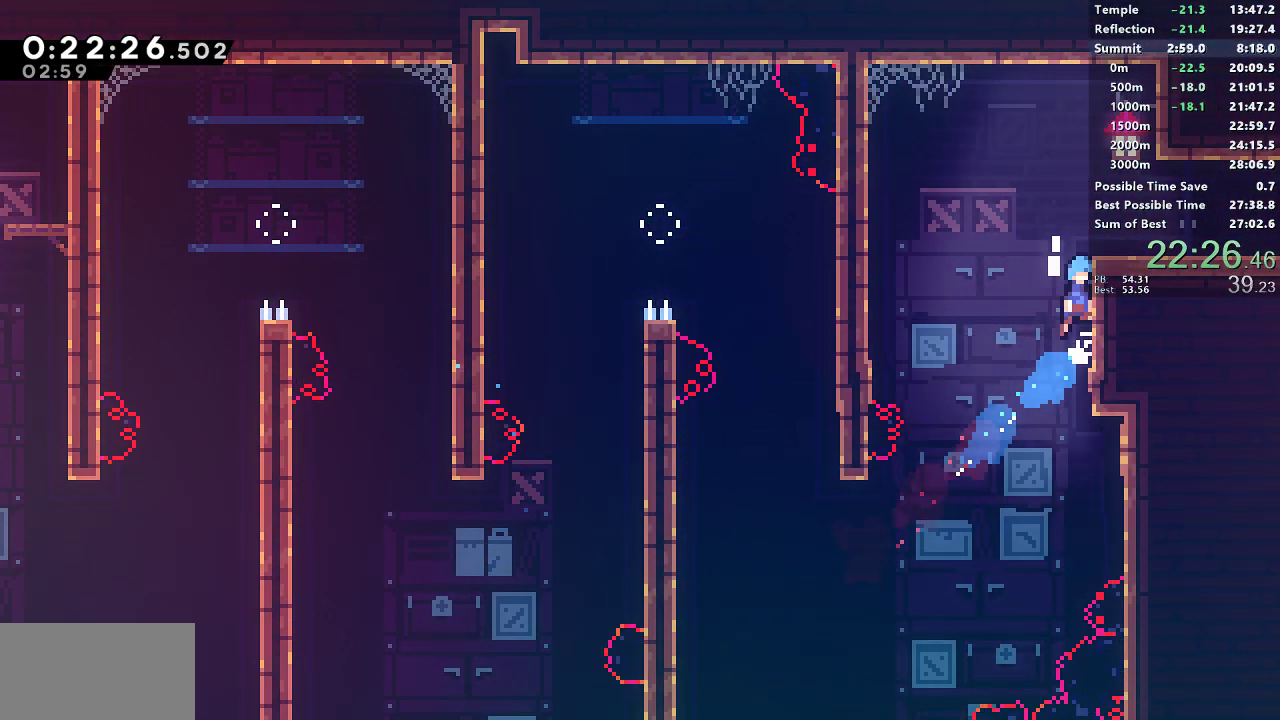
{"buttons": ["CROSS", "SQUARE", "DPAD_DOWN", "DPAD_RIGHT"], "left_stick": "center"}
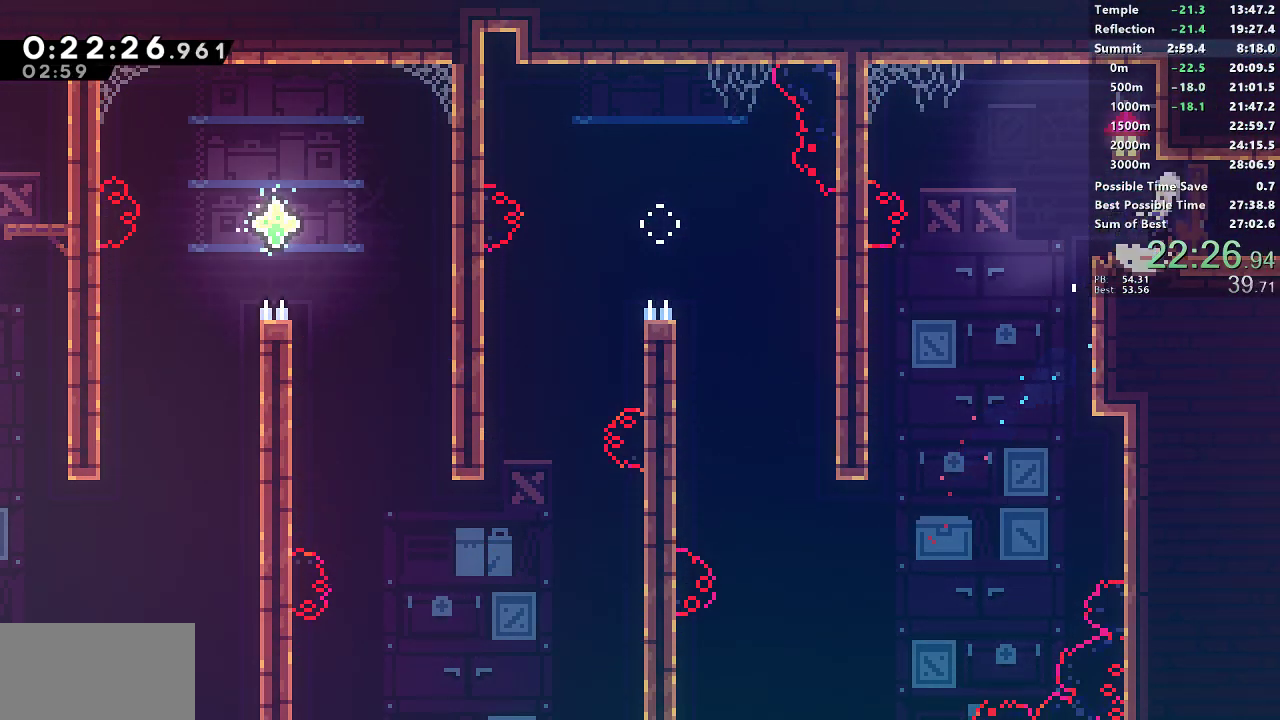
{"buttons": ["DPAD_DOWN", "DPAD_RIGHT"], "left_stick": "center", "events": [[33, "SQUARE", "up"], [50, "CROSS", "up"]]}
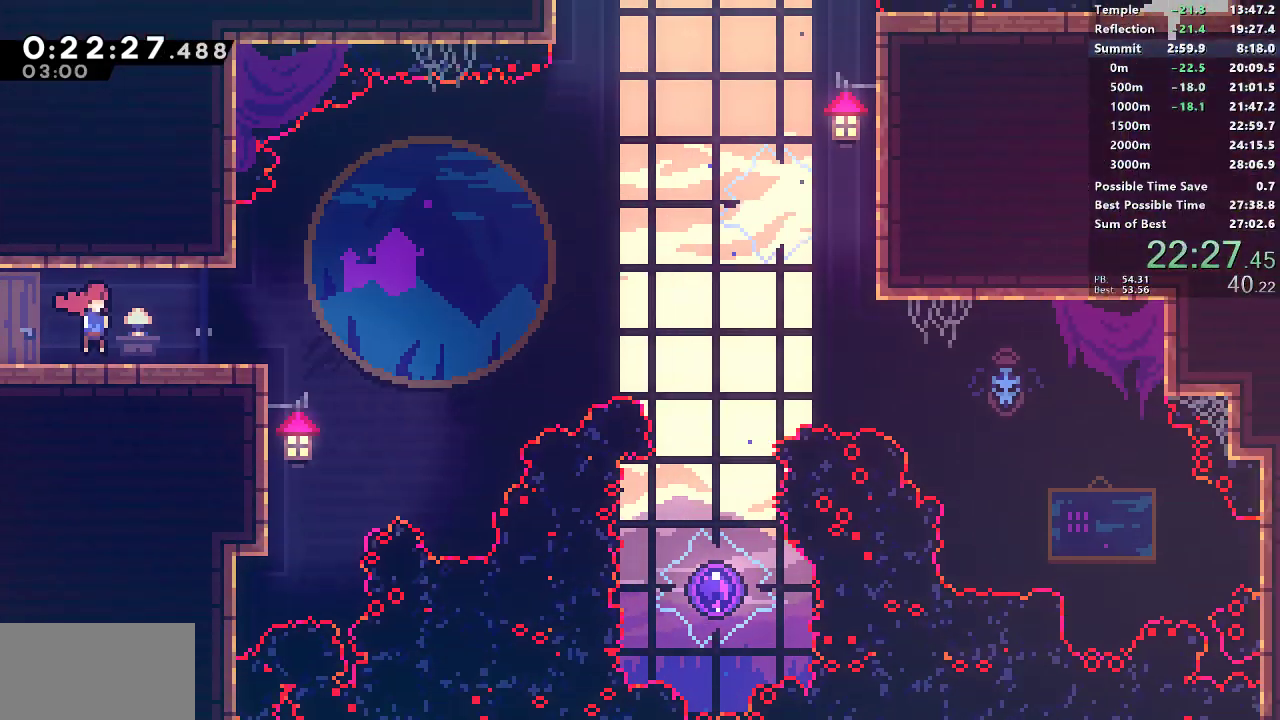
{"buttons": ["CROSS", "DPAD_DOWN", "DPAD_RIGHT"], "left_stick": "center", "events": [[350, "CROSS", "down"]]}
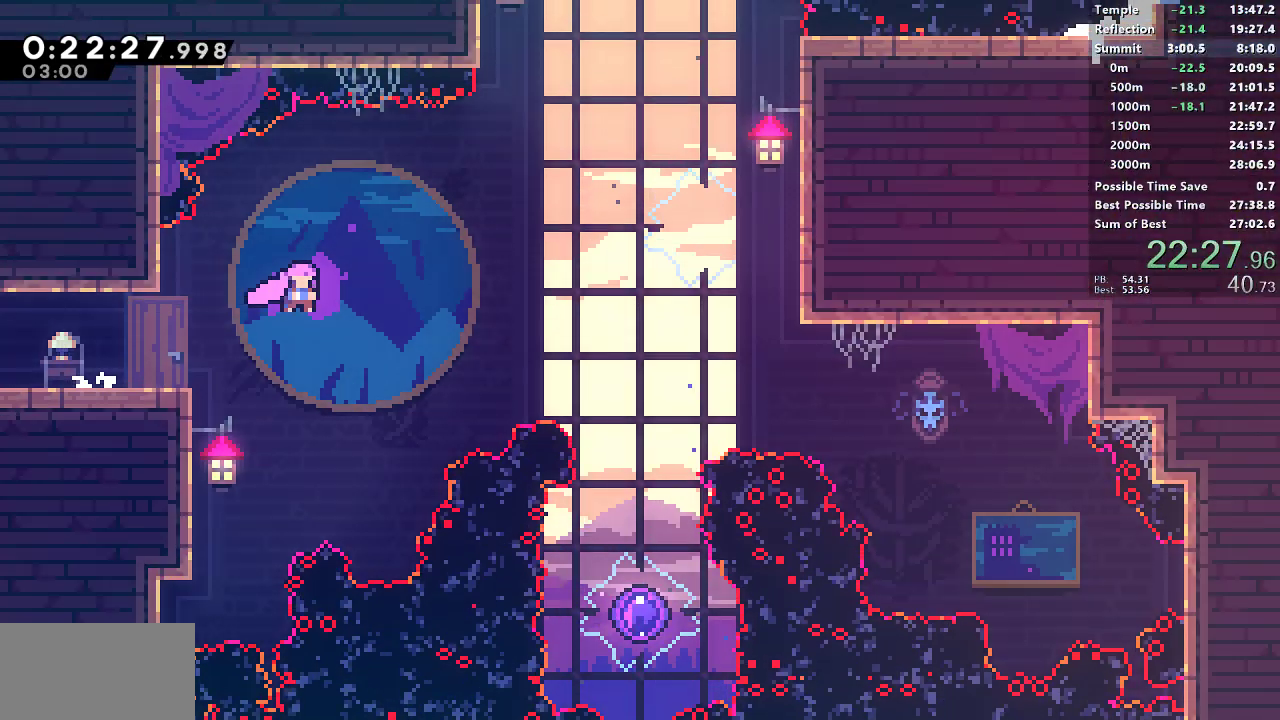
{"buttons": ["SQUARE", "DPAD_DOWN"], "left_stick": "center", "events": [[100, "CROSS", "up"], [150, "SQUARE", "down"], [317, "SQUARE", "up"], [417, "DPAD_RIGHT", "up"], [450, "SQUARE", "down"]]}
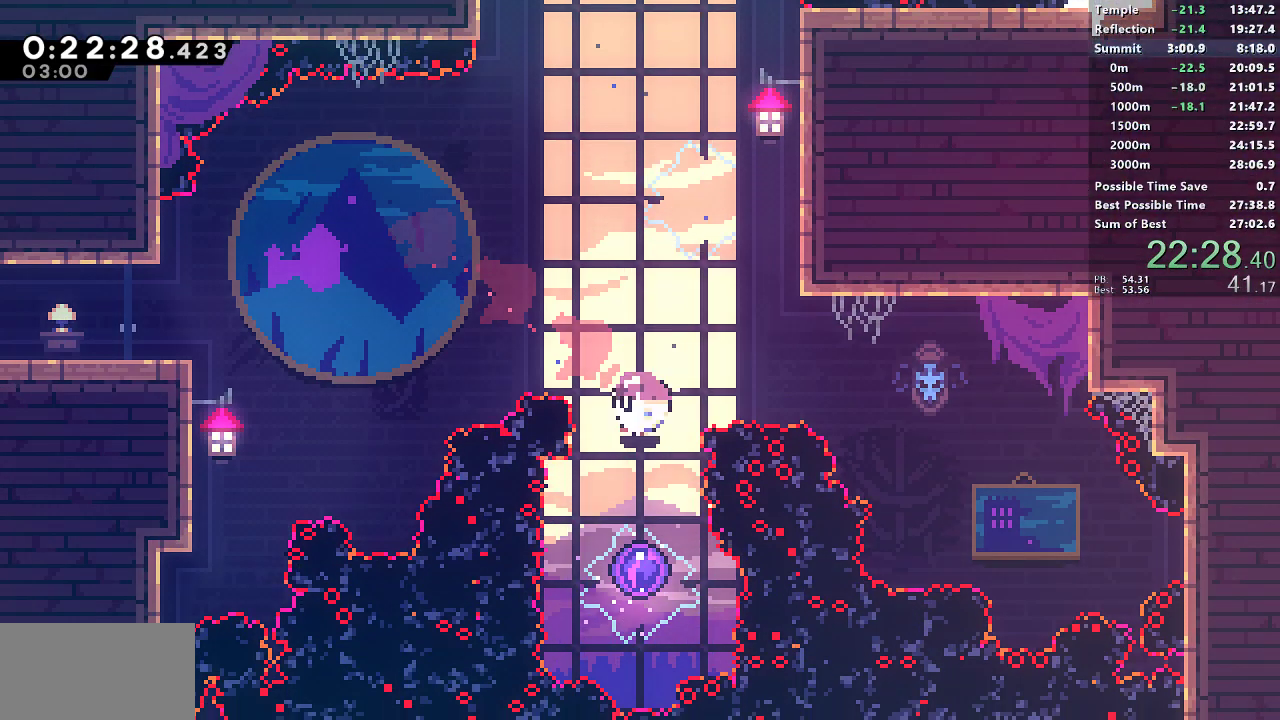
{"buttons": ["DPAD_UP", "DPAD_LEFT"], "left_stick": "center", "events": [[133, "DPAD_LEFT", "down"], [150, "DPAD_DOWN", "up"], [167, "DPAD_UP", "down"], [167, "SQUARE", "up"]]}
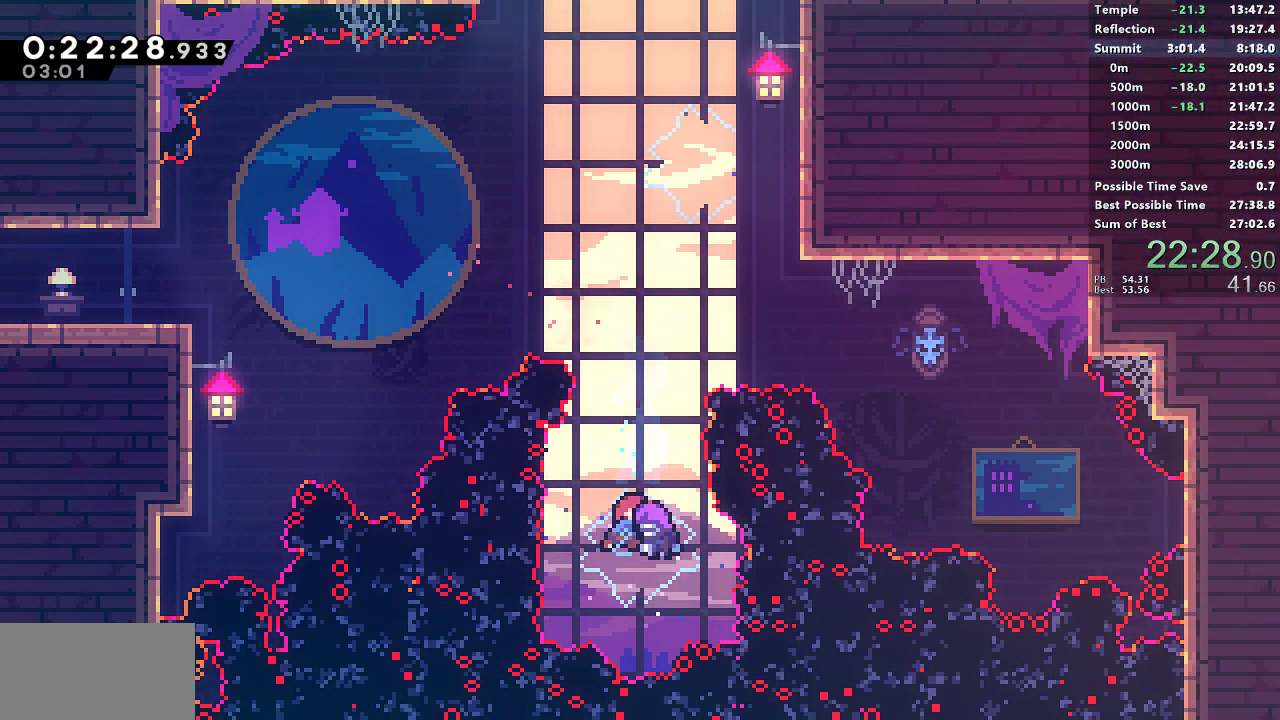
{"buttons": ["SQUARE", "DPAD_UP", "DPAD_LEFT"], "left_stick": "center", "events": [[400, "SQUARE", "down"]]}
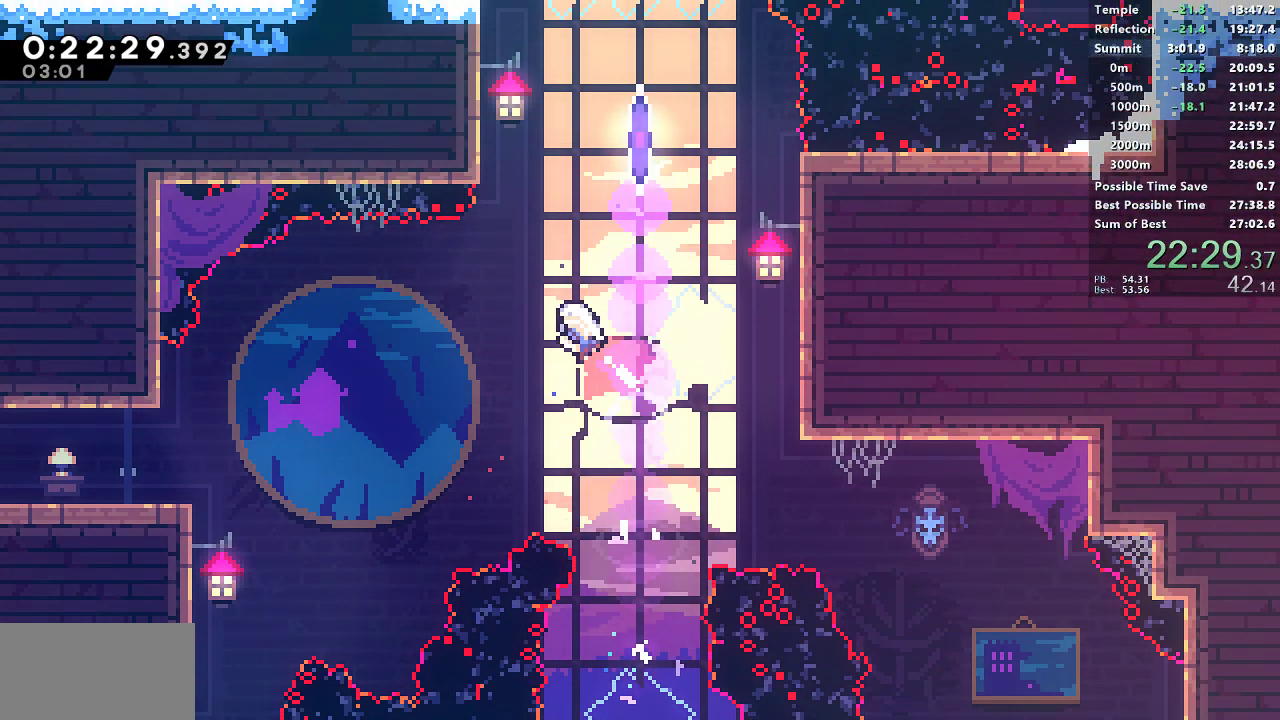
{"buttons": ["CROSS", "SQUARE", "DPAD_RIGHT"], "left_stick": "center", "events": [[67, "SQUARE", "up"], [100, "DPAD_LEFT", "up"], [150, "SQUARE", "down"], [367, "DPAD_RIGHT", "down"], [400, "CROSS", "down"], [417, "DPAD_UP", "up"]]}
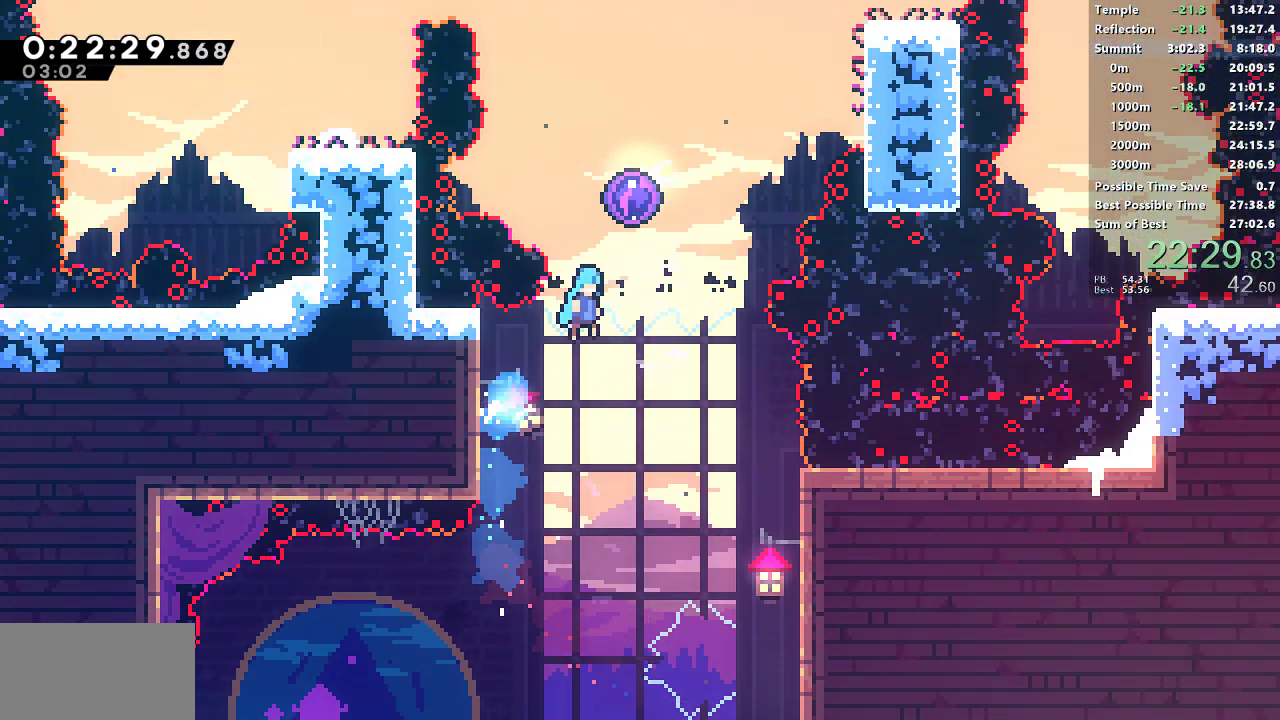
{"buttons": ["DPAD_LEFT"], "left_stick": "center", "events": [[67, "DPAD_RIGHT", "up"], [100, "DPAD_LEFT", "down"], [333, "CROSS", "up"], [333, "SQUARE", "up"]]}
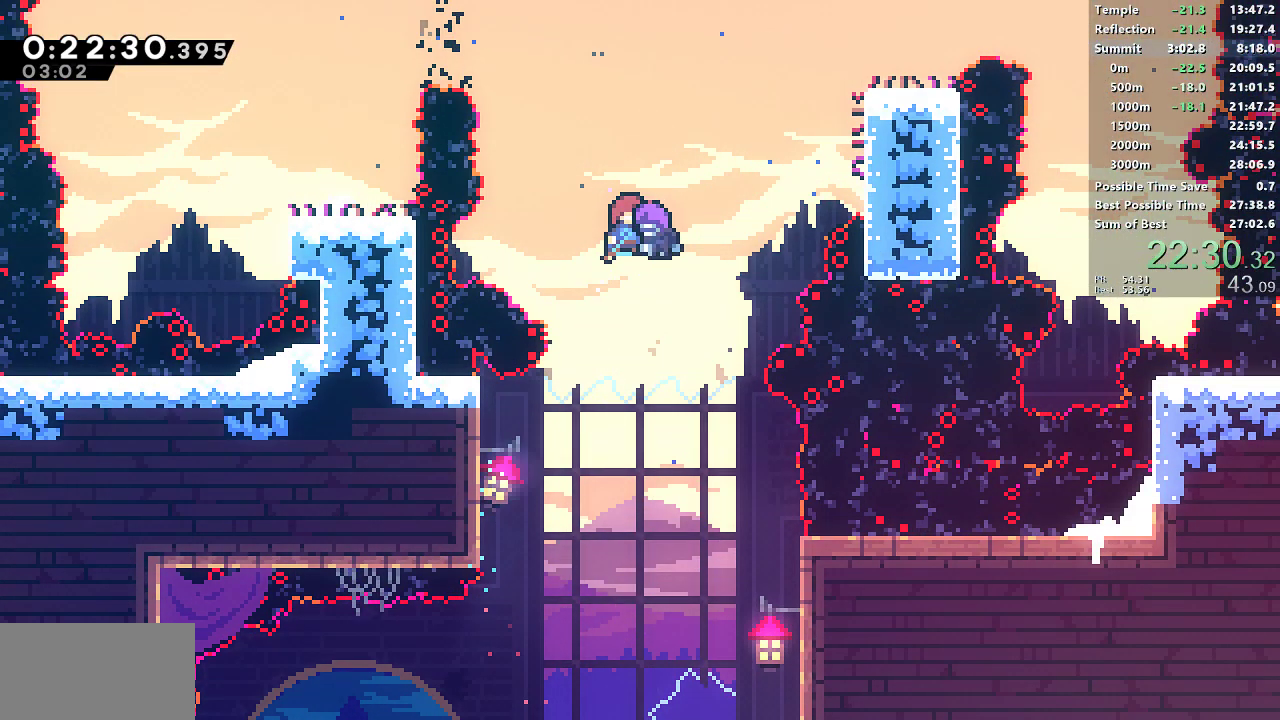
{"buttons": ["SQUARE", "DPAD_LEFT"], "left_stick": "center", "events": [[233, "SQUARE", "down"], [367, "SQUARE", "up"], [500, "SQUARE", "down"]]}
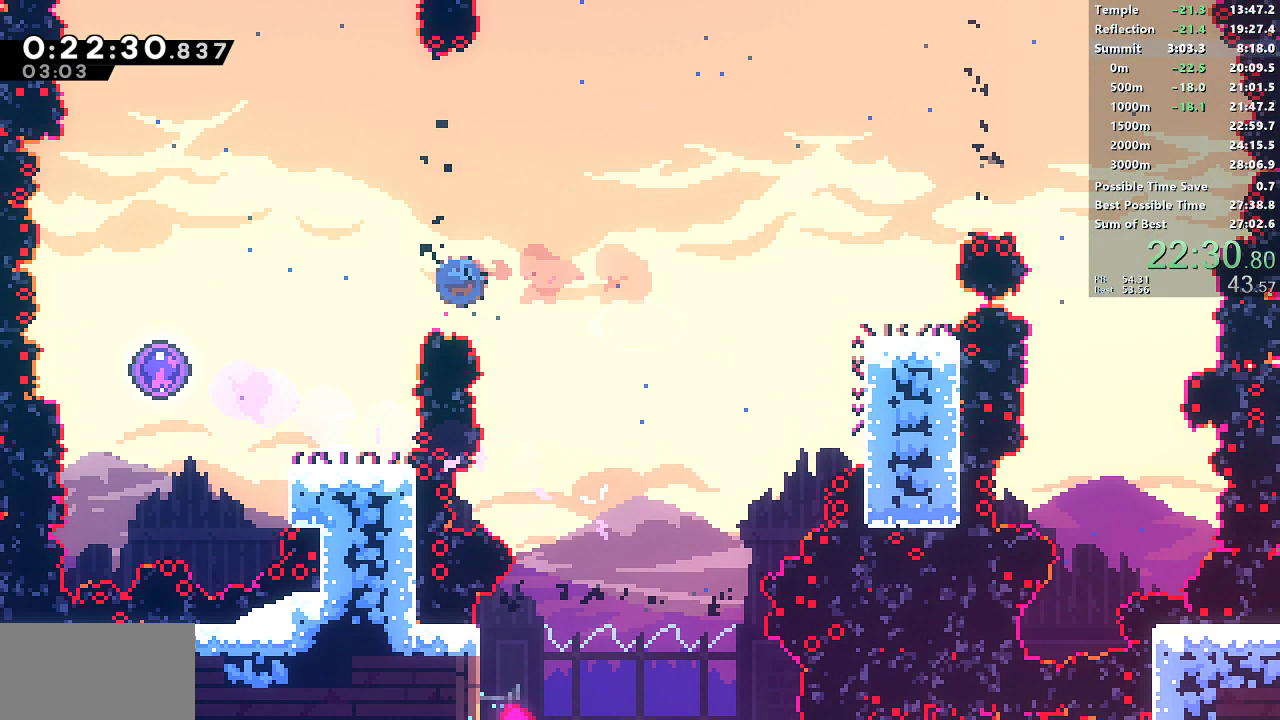
{"buttons": ["DPAD_RIGHT"], "left_stick": "center", "events": [[300, "SQUARE", "up"], [433, "DPAD_LEFT", "up"], [433, "DPAD_UP", "down"], [450, "DPAD_RIGHT", "down"], [450, "DPAD_UP", "up"]]}
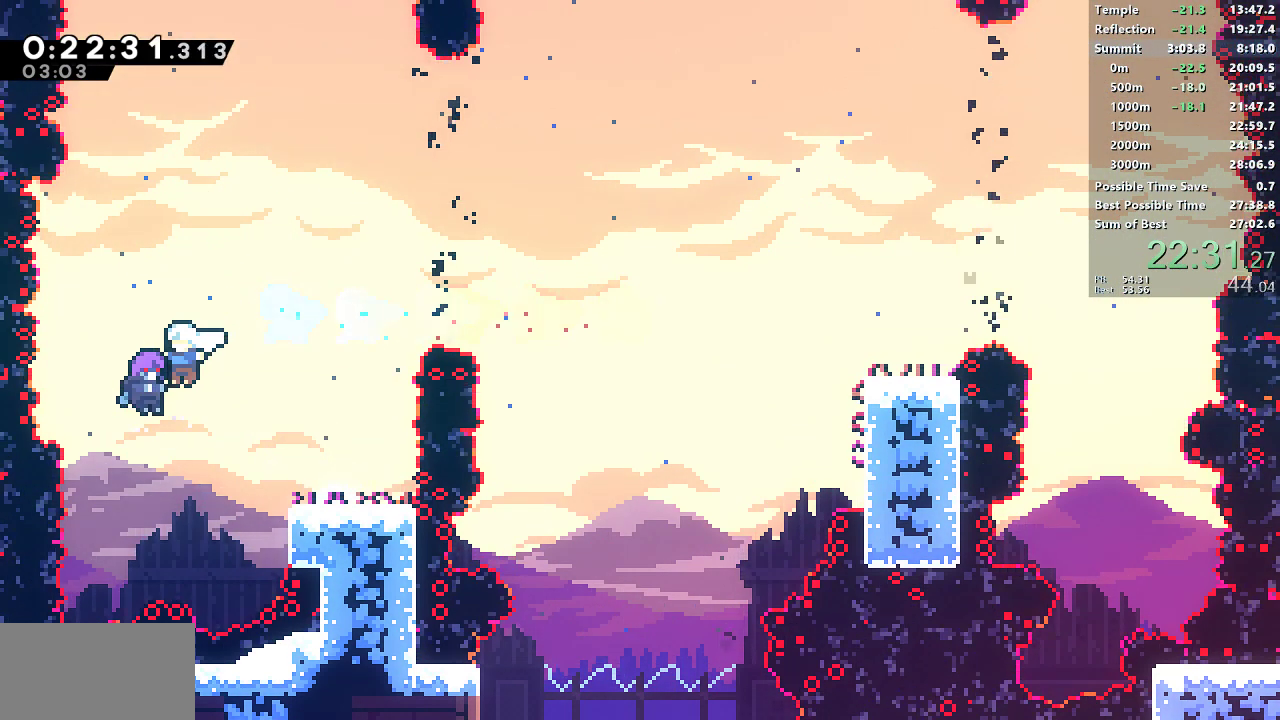
{"buttons": ["DPAD_RIGHT"], "left_stick": "center", "events": []}
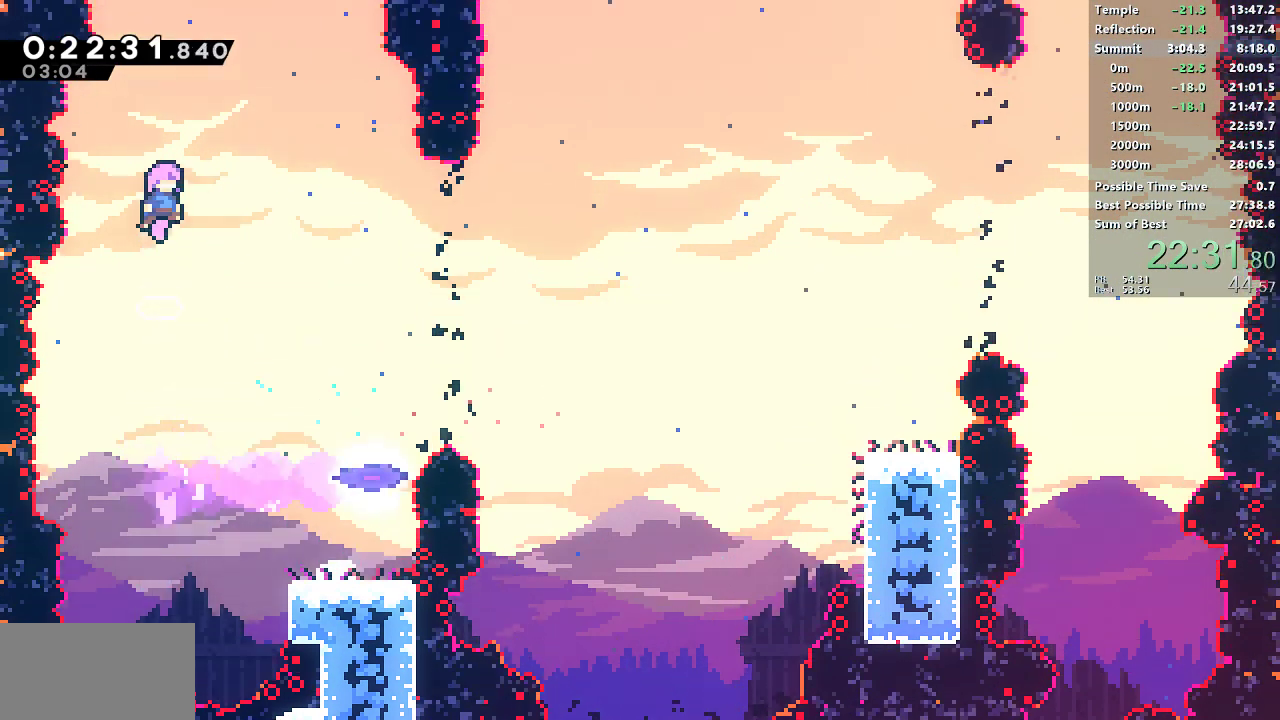
{"buttons": ["DPAD_RIGHT"], "left_stick": "center", "events": []}
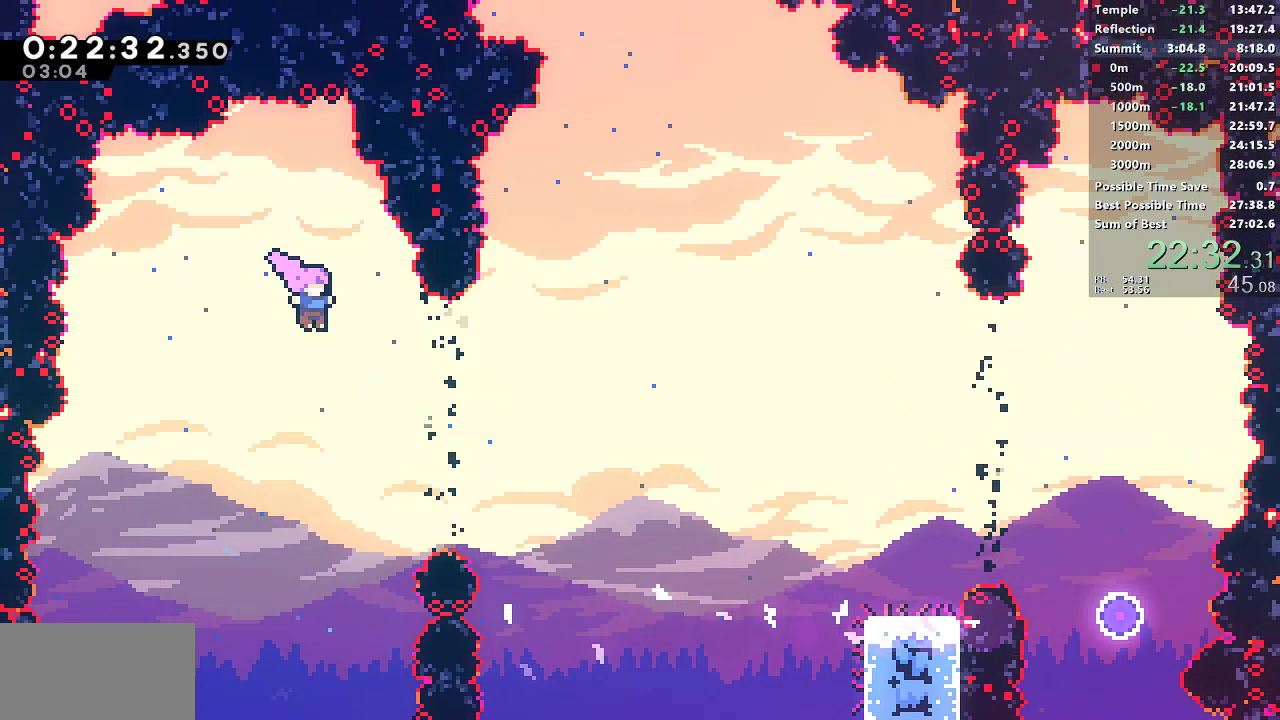
{"buttons": ["DPAD_RIGHT"], "left_stick": "center", "events": [[117, "SQUARE", "down"], [200, "L1", "down"], [217, "SQUARE", "up"], [250, "L1", "up"], [367, "SQUARE", "down"], [483, "SQUARE", "up"]]}
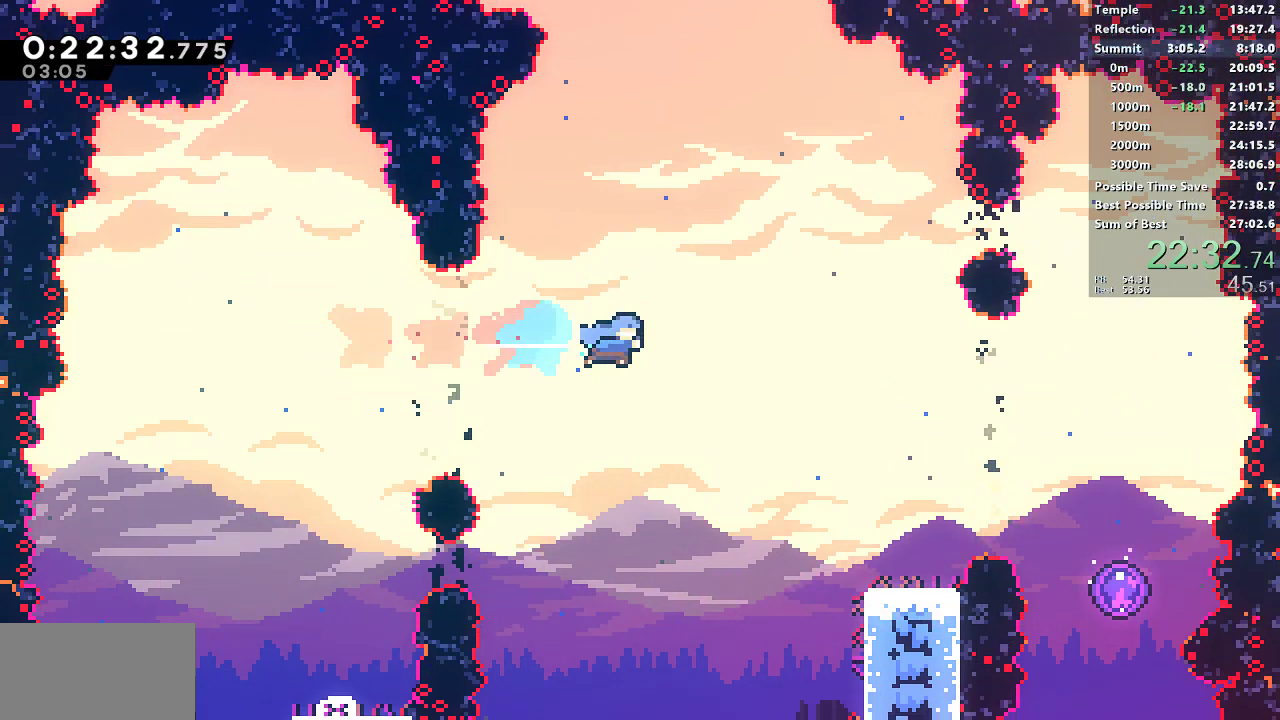
{"buttons": ["DPAD_RIGHT"], "left_stick": "center", "events": [[417, "DPAD_RIGHT", "up"], [483, "DPAD_RIGHT", "down"]]}
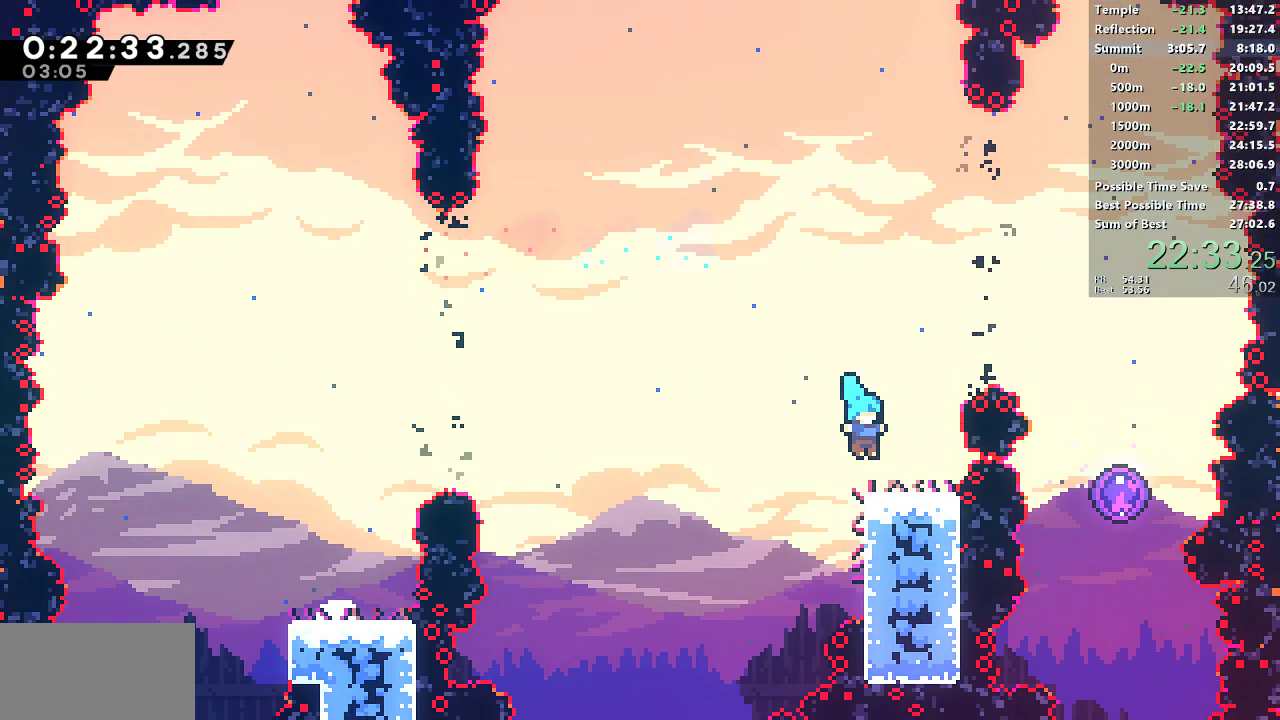
{"buttons": ["DPAD_LEFT"], "left_stick": "center", "events": [[67, "SQUARE", "down"], [100, "CROSS", "down"], [167, "SQUARE", "up"], [183, "CROSS", "up"], [350, "DPAD_RIGHT", "up"], [383, "DPAD_LEFT", "down"]]}
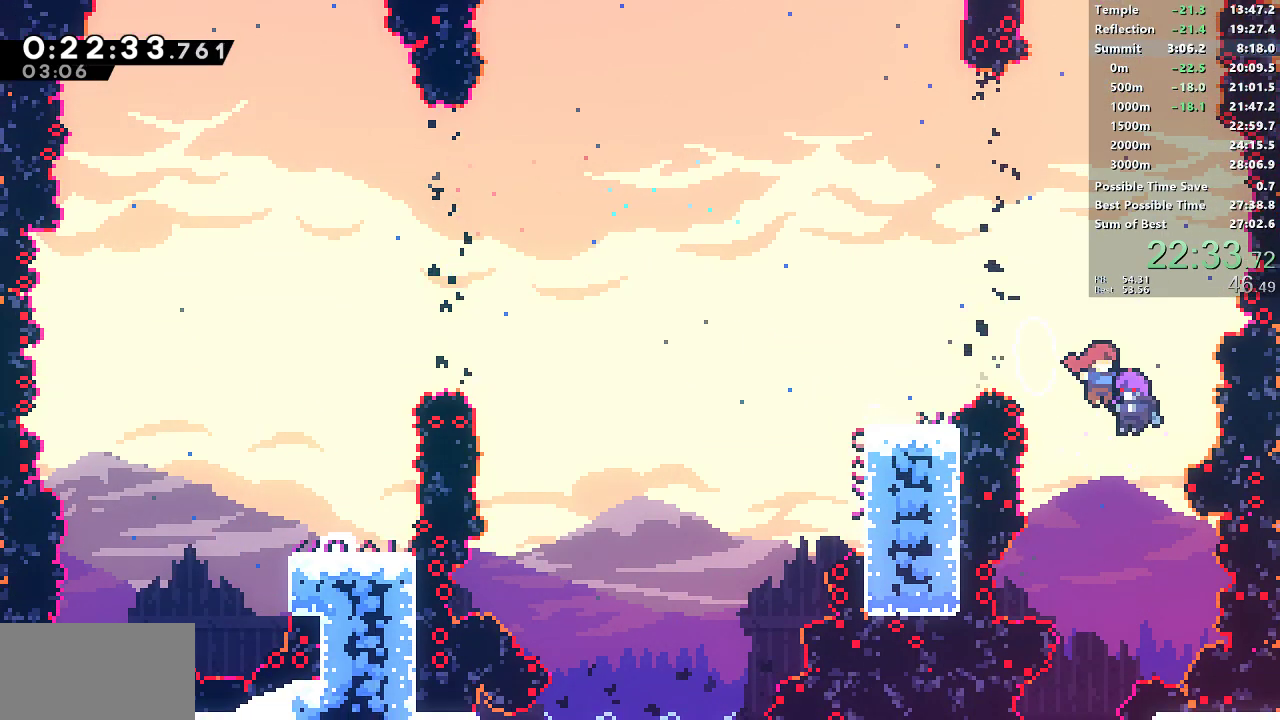
{"buttons": ["SQUARE", "DPAD_LEFT"], "left_stick": "center", "events": [[500, "SQUARE", "down"]]}
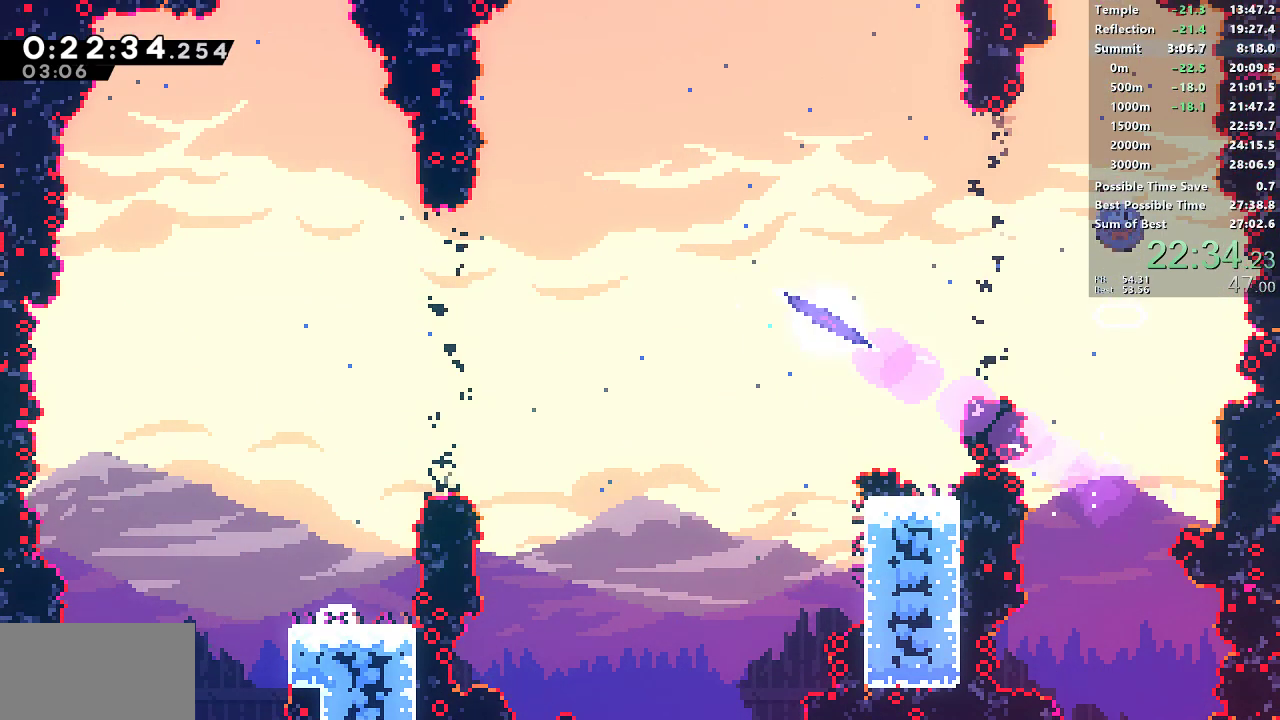
{"buttons": ["SQUARE", "DPAD_LEFT"], "left_stick": "center", "events": [[83, "SQUARE", "up"], [283, "SQUARE", "down"]]}
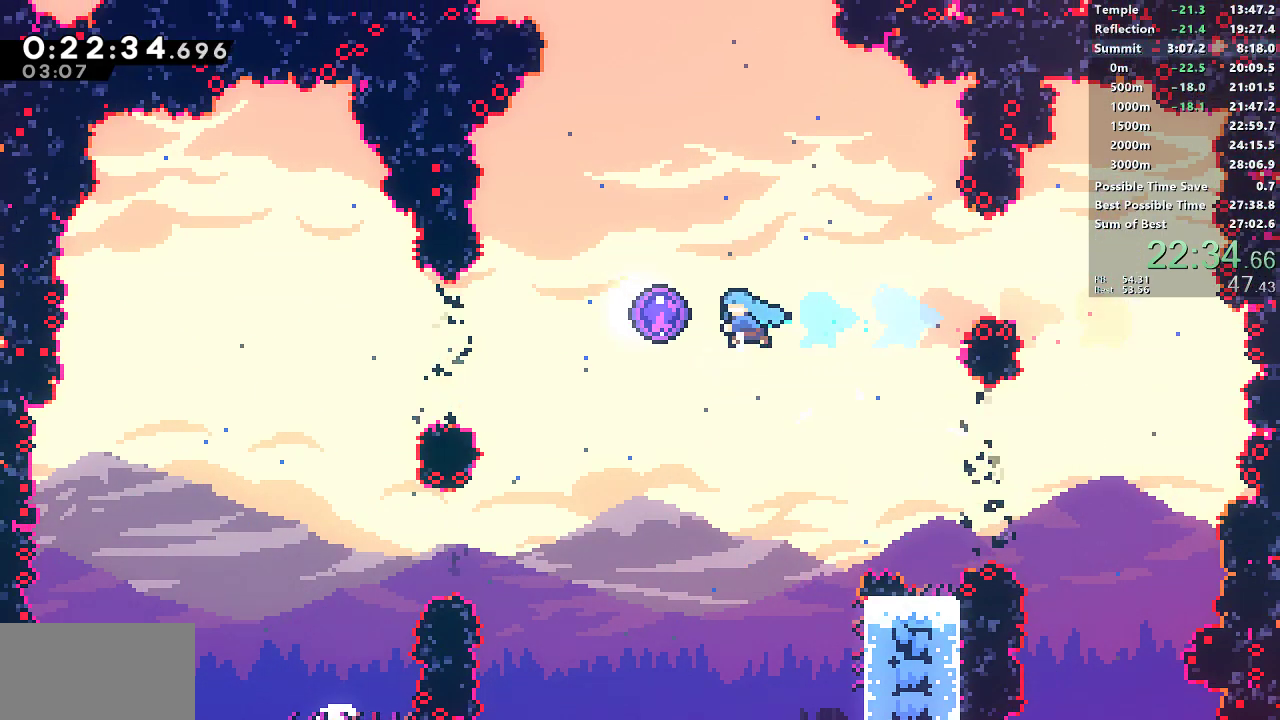
{"buttons": [], "left_stick": "center", "events": [[100, "SQUARE", "up"], [267, "CROSS", "down"], [333, "CROSS", "up"], [400, "CROSS", "down"], [483, "DPAD_LEFT", "up"], [500, "CROSS", "up"]]}